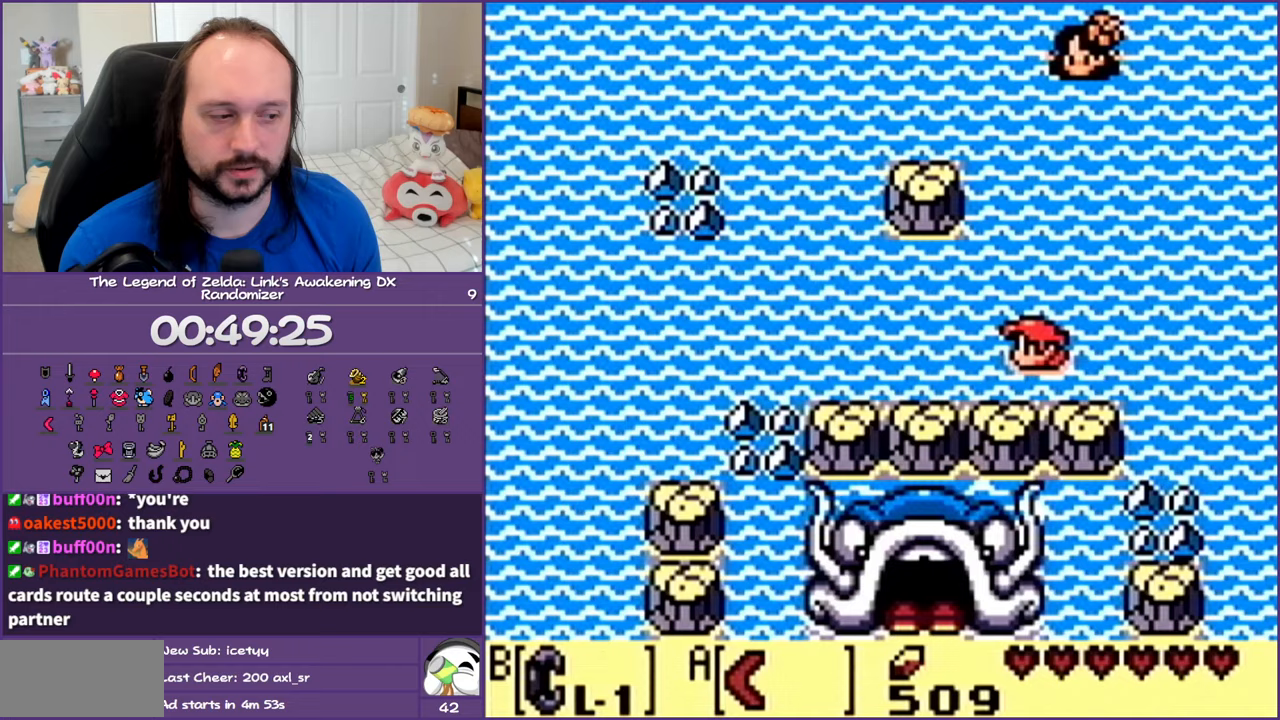
Gameplay with a controller (Nintendo layout); each line is a JSON object with the inputs held at the frame after it. "events" lists button and stick changes between this image and that frame as [ms after this image, input, new state], when the widget could be followed in between. Not read: L3 R3 START.
{"buttons": ["DPAD_LEFT"], "events": [[50, "A", "down"], [217, "A", "up"], [233, "DPAD_DOWN", "up"], [333, "A", "down"], [500, "A", "up"]]}
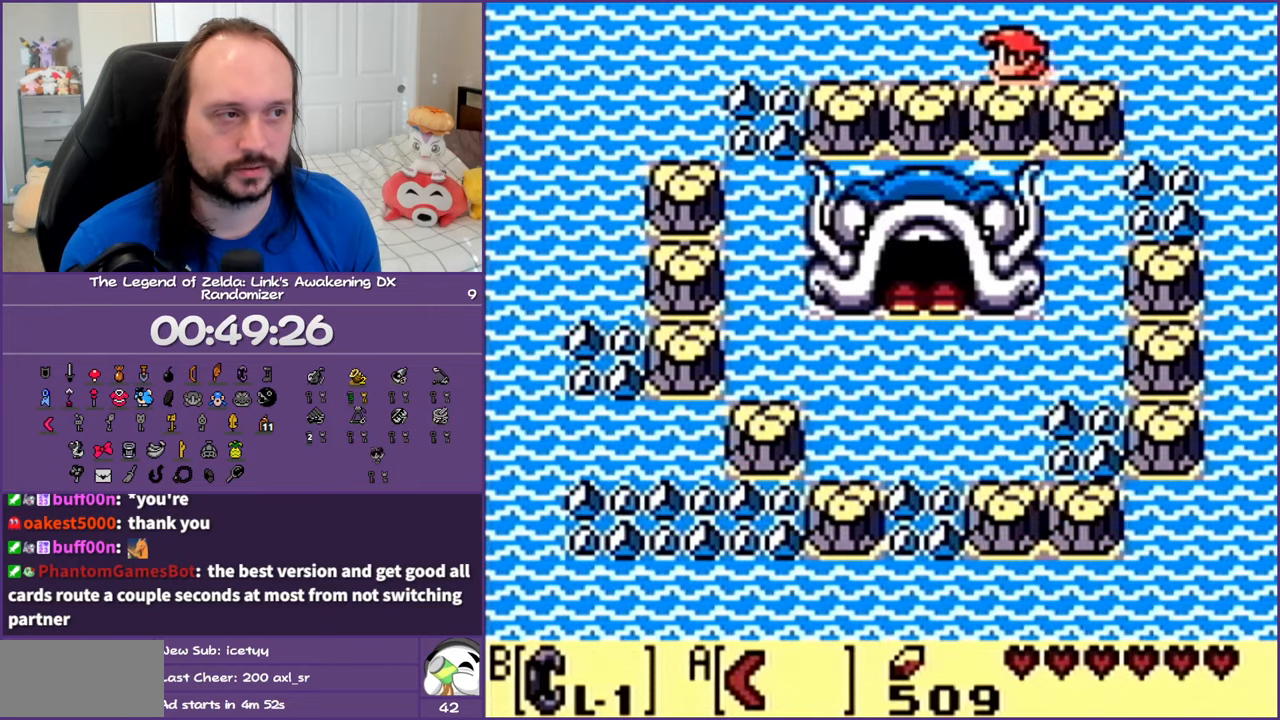
{"buttons": ["DPAD_LEFT"], "events": [[83, "A", "down"], [233, "A", "up"], [317, "A", "down"], [483, "A", "up"]]}
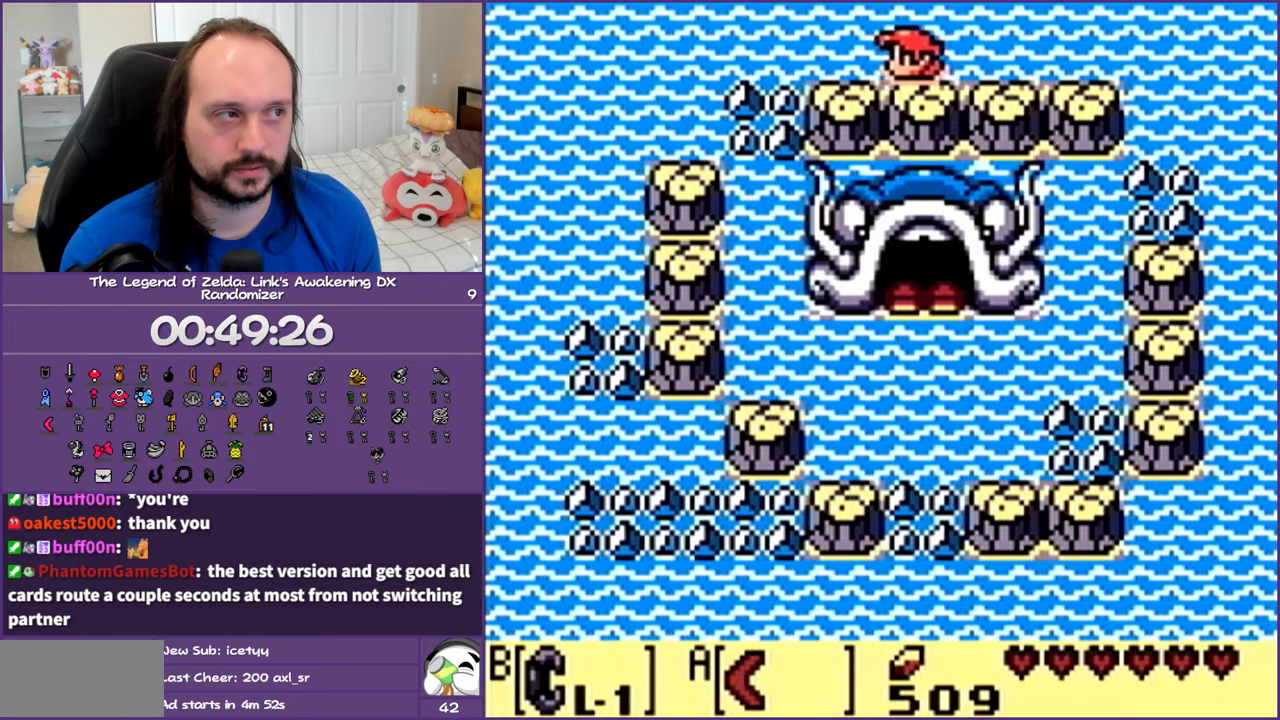
{"buttons": ["DPAD_LEFT"], "events": [[33, "A", "down"], [217, "A", "up"], [267, "A", "down"], [433, "A", "up"]]}
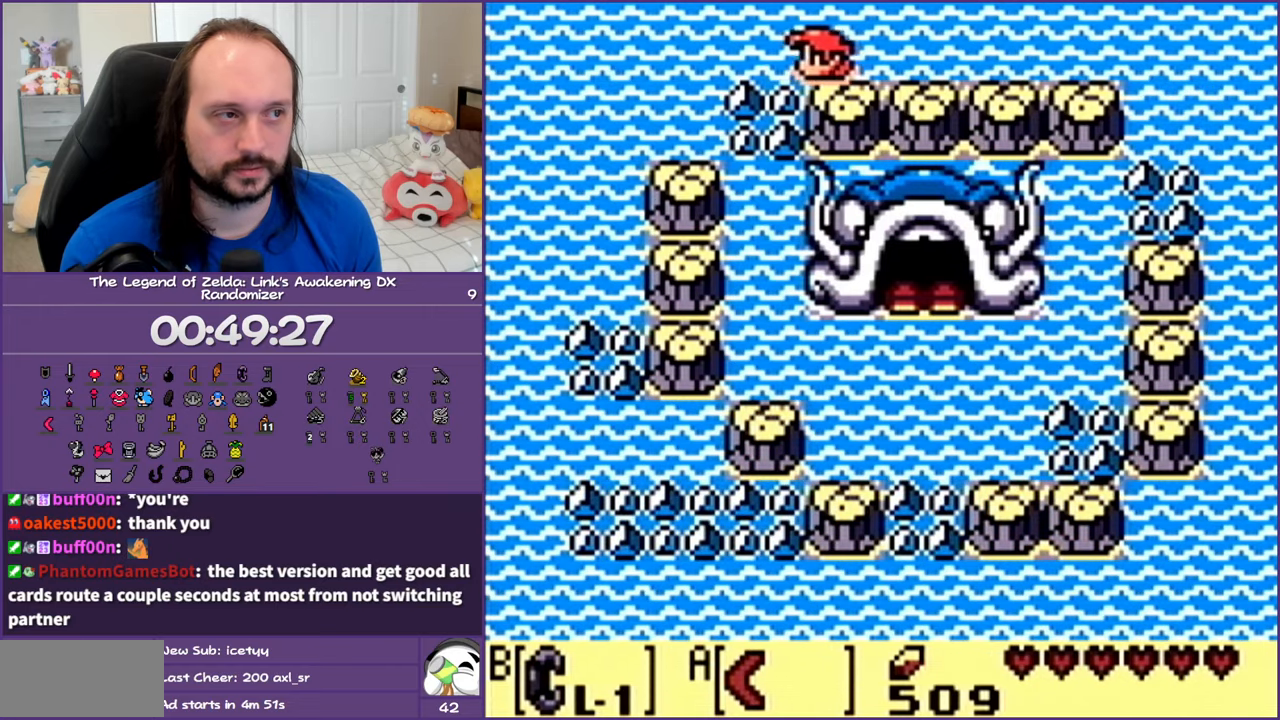
{"buttons": ["A", "DPAD_DOWN", "DPAD_LEFT"], "events": [[17, "A", "down"], [183, "A", "up"], [250, "A", "down"], [283, "DPAD_DOWN", "down"], [417, "A", "up"], [483, "A", "down"]]}
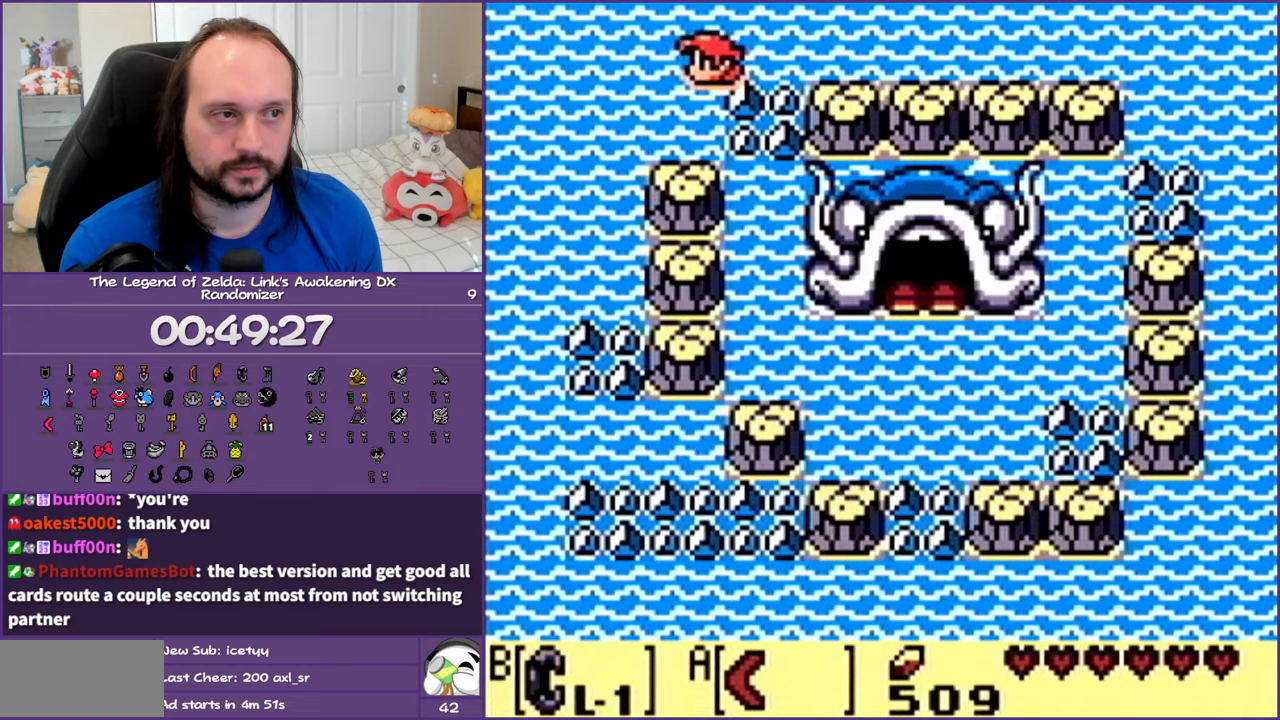
{"buttons": ["A", "DPAD_DOWN", "DPAD_LEFT"], "events": [[167, "A", "up"], [233, "A", "down"], [400, "A", "up"], [467, "A", "down"]]}
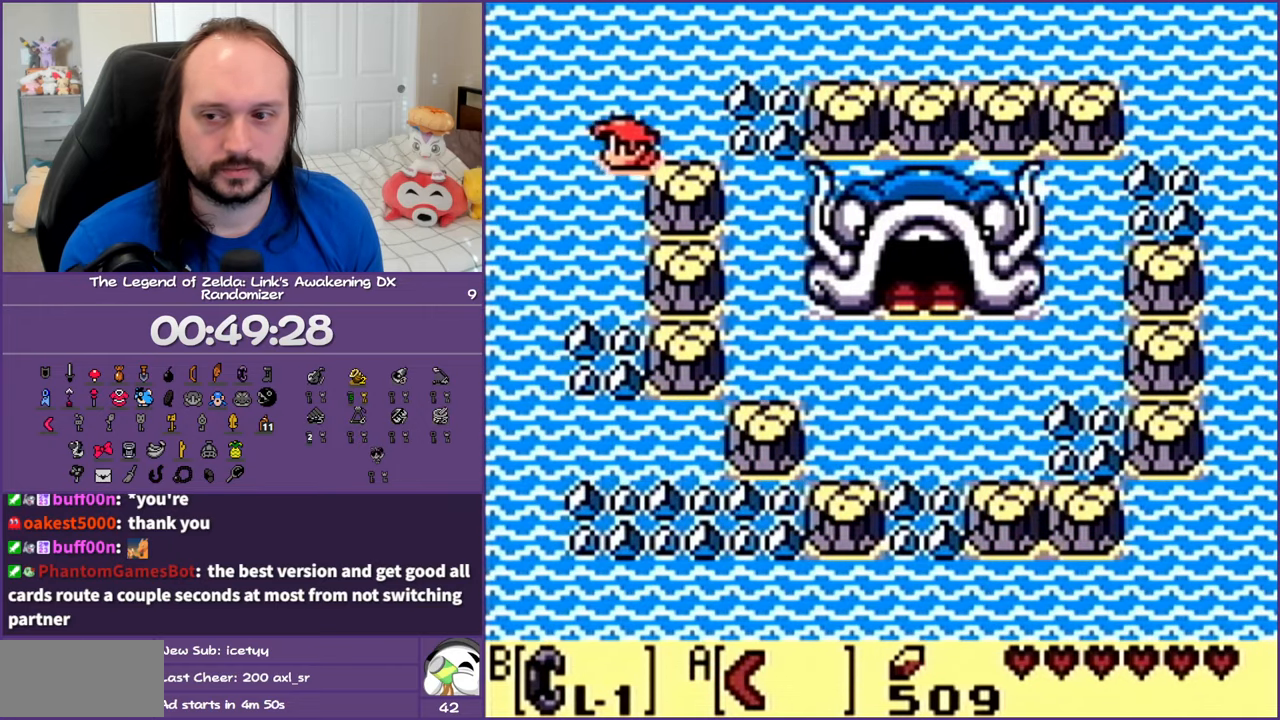
{"buttons": ["A", "DPAD_DOWN", "DPAD_LEFT"], "events": [[67, "DPAD_LEFT", "up"], [167, "A", "up"], [233, "A", "down"], [433, "A", "up"], [483, "DPAD_LEFT", "down"], [500, "A", "down"]]}
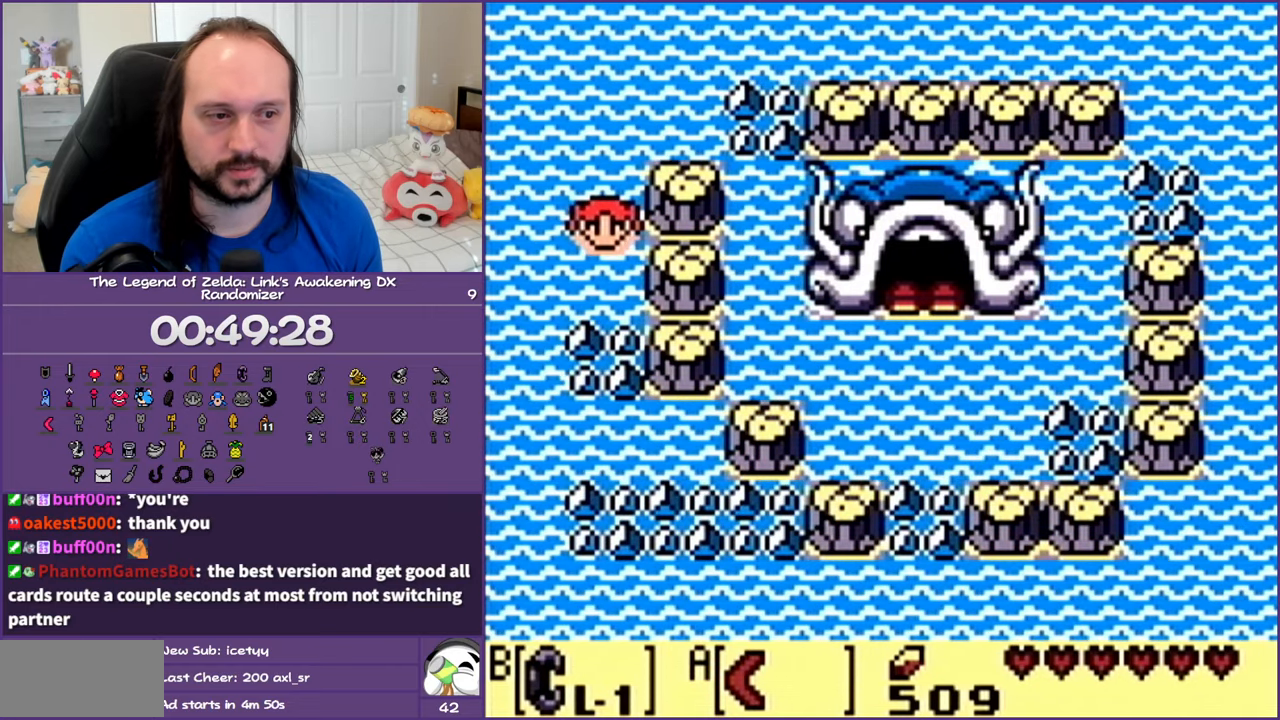
{"buttons": ["DPAD_DOWN"], "events": [[183, "A", "up"], [267, "A", "down"], [367, "DPAD_LEFT", "up"], [450, "A", "up"]]}
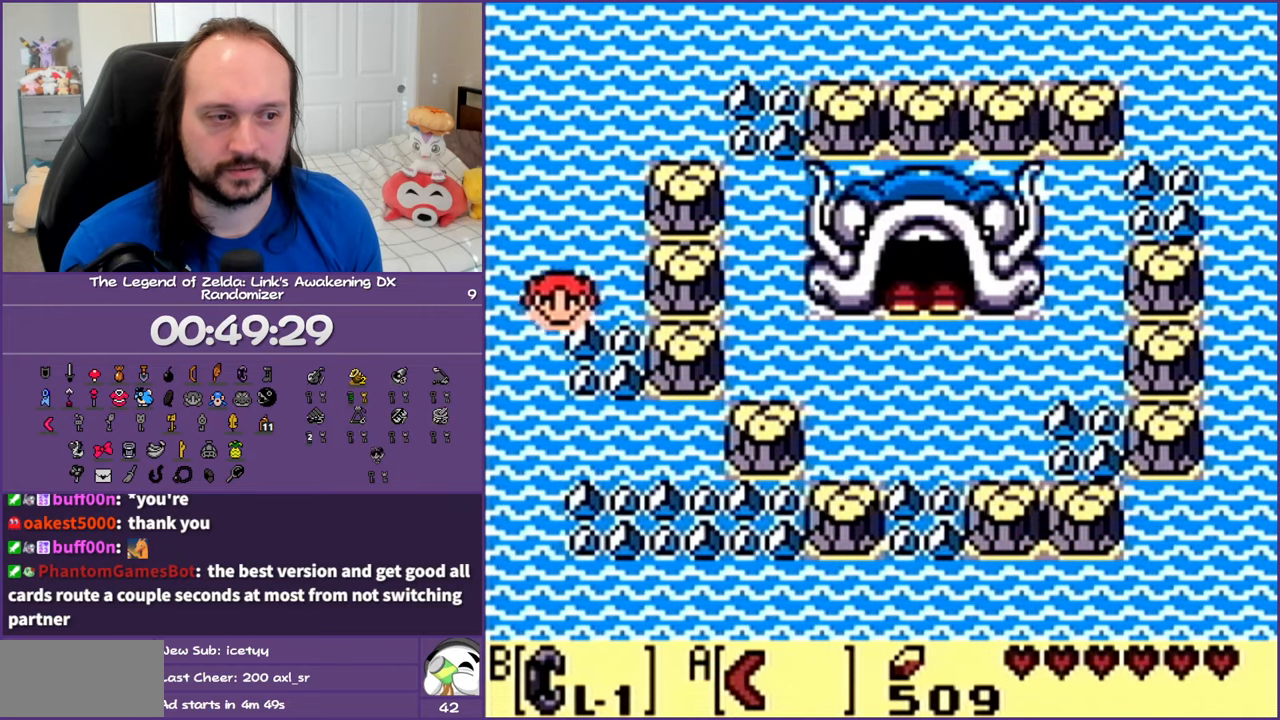
{"buttons": ["DPAD_RIGHT"], "events": [[17, "A", "down"], [250, "A", "up"], [283, "DPAD_RIGHT", "down"], [300, "A", "down"], [467, "A", "up"], [500, "DPAD_DOWN", "up"]]}
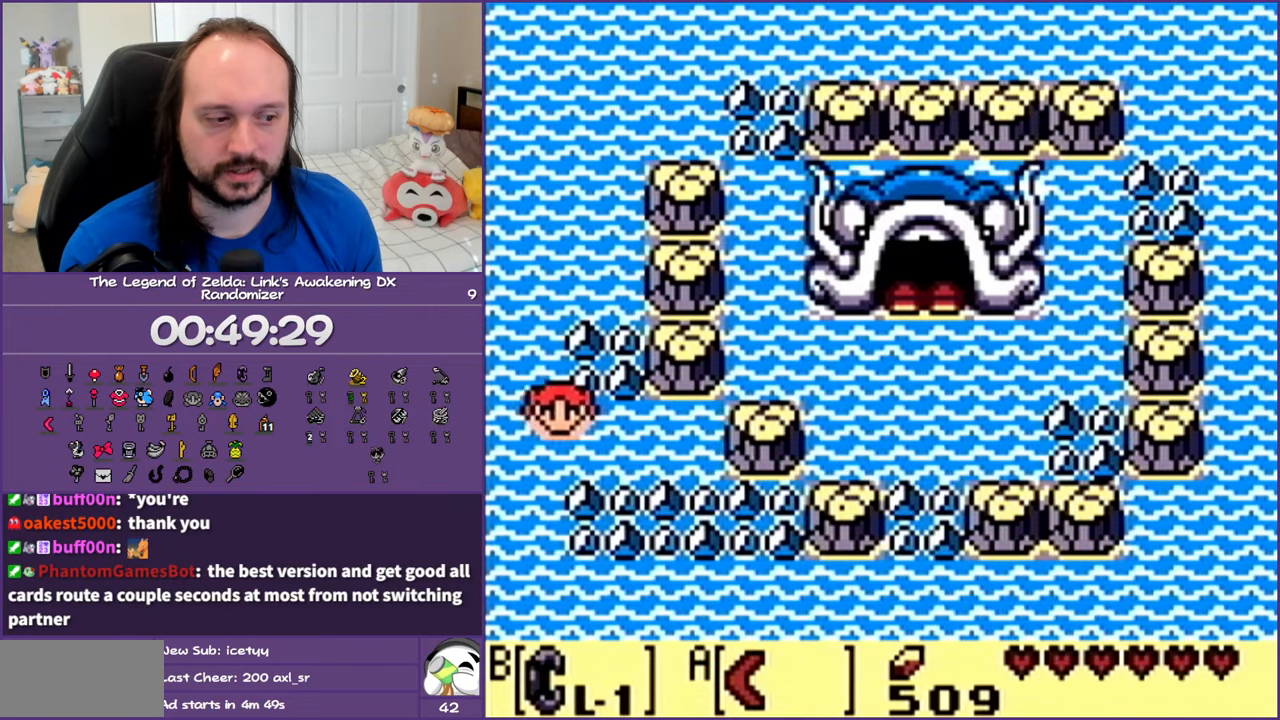
{"buttons": ["DPAD_RIGHT"], "events": [[50, "A", "down"], [233, "A", "up"], [317, "A", "down"], [467, "A", "up"]]}
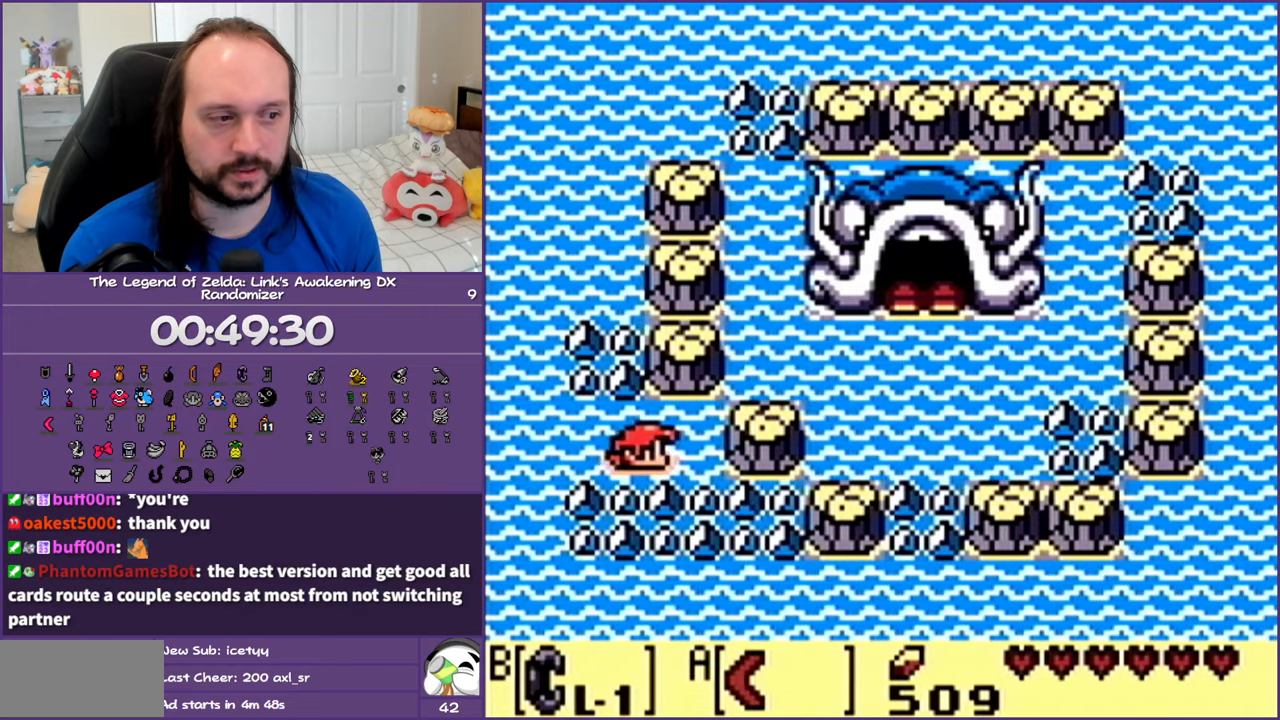
{"buttons": ["DPAD_RIGHT"], "events": [[183, "B", "down"], [417, "B", "up"]]}
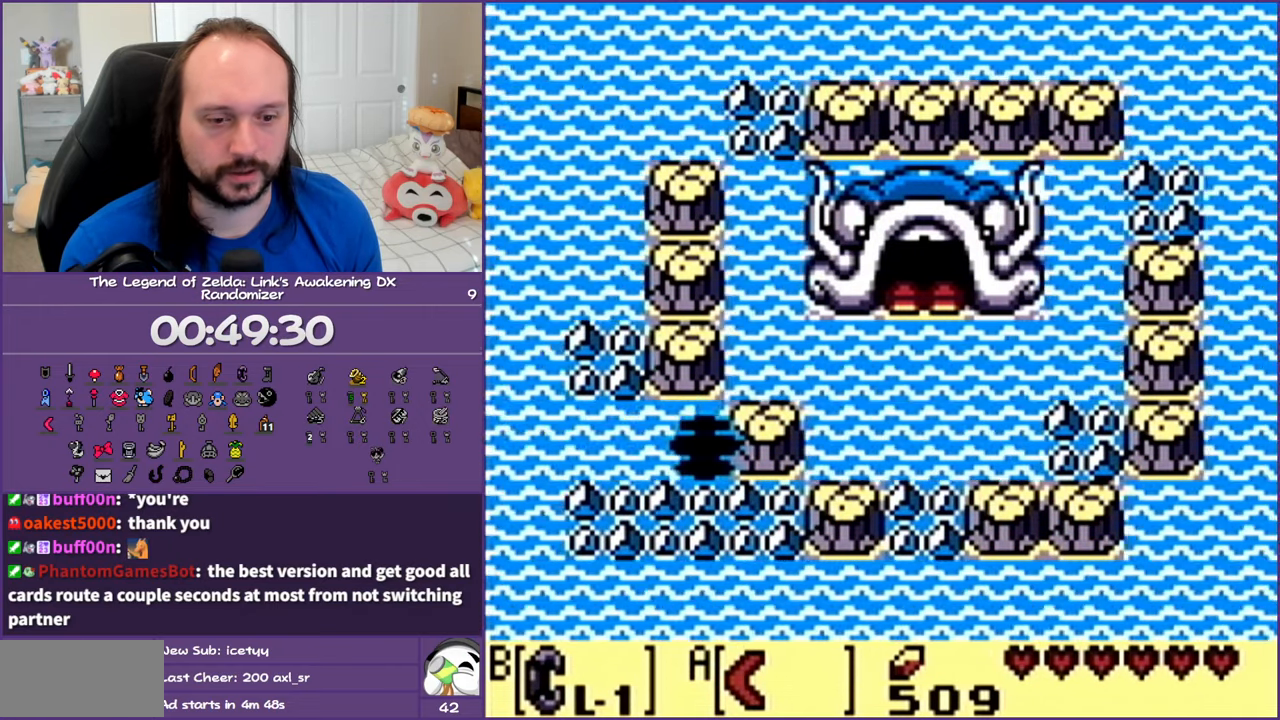
{"buttons": ["DPAD_RIGHT"], "events": []}
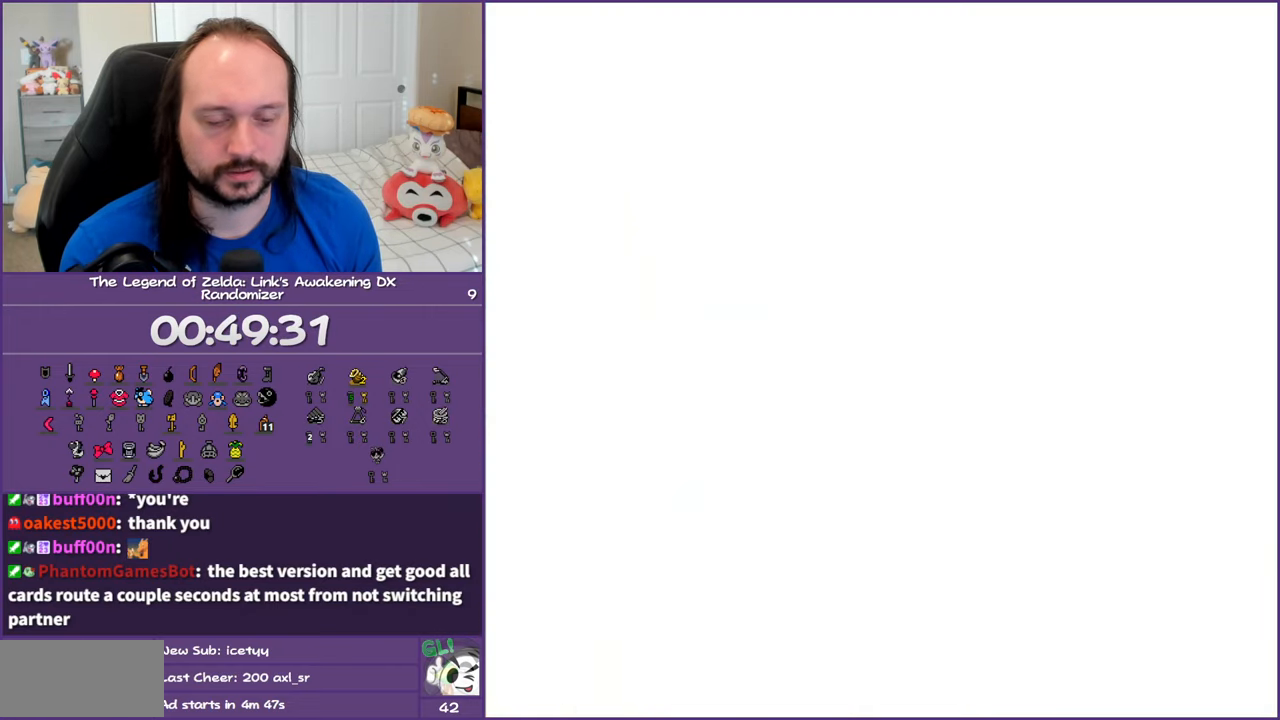
{"buttons": ["DPAD_DOWN", "DPAD_RIGHT"], "events": [[233, "DPAD_DOWN", "down"]]}
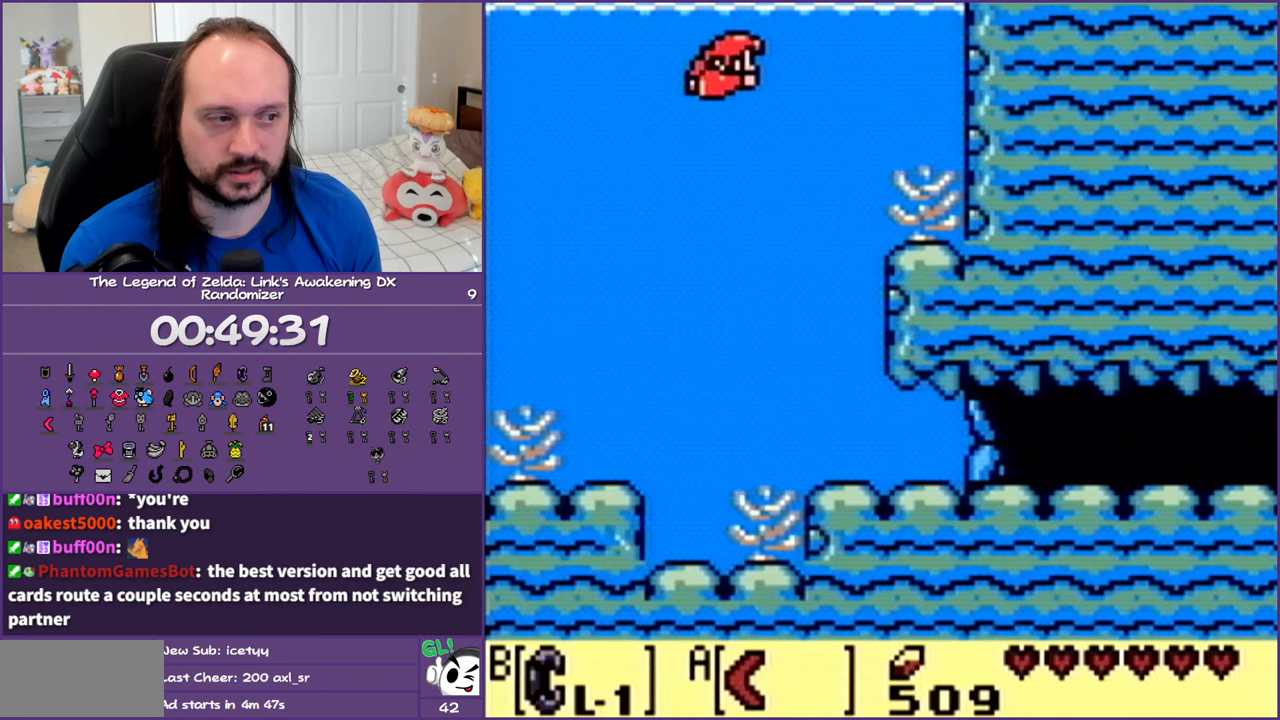
{"buttons": ["DPAD_DOWN"], "events": [[283, "DPAD_RIGHT", "up"]]}
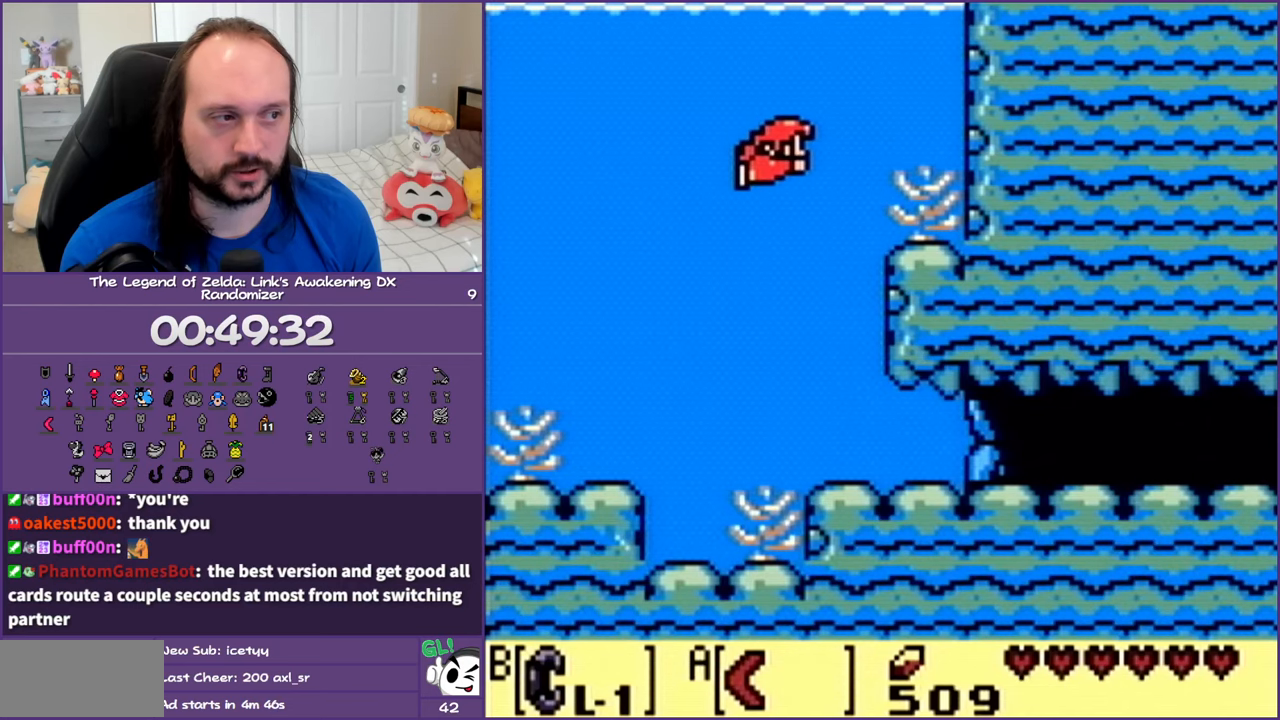
{"buttons": ["DPAD_DOWN", "DPAD_RIGHT"], "events": [[383, "DPAD_RIGHT", "down"]]}
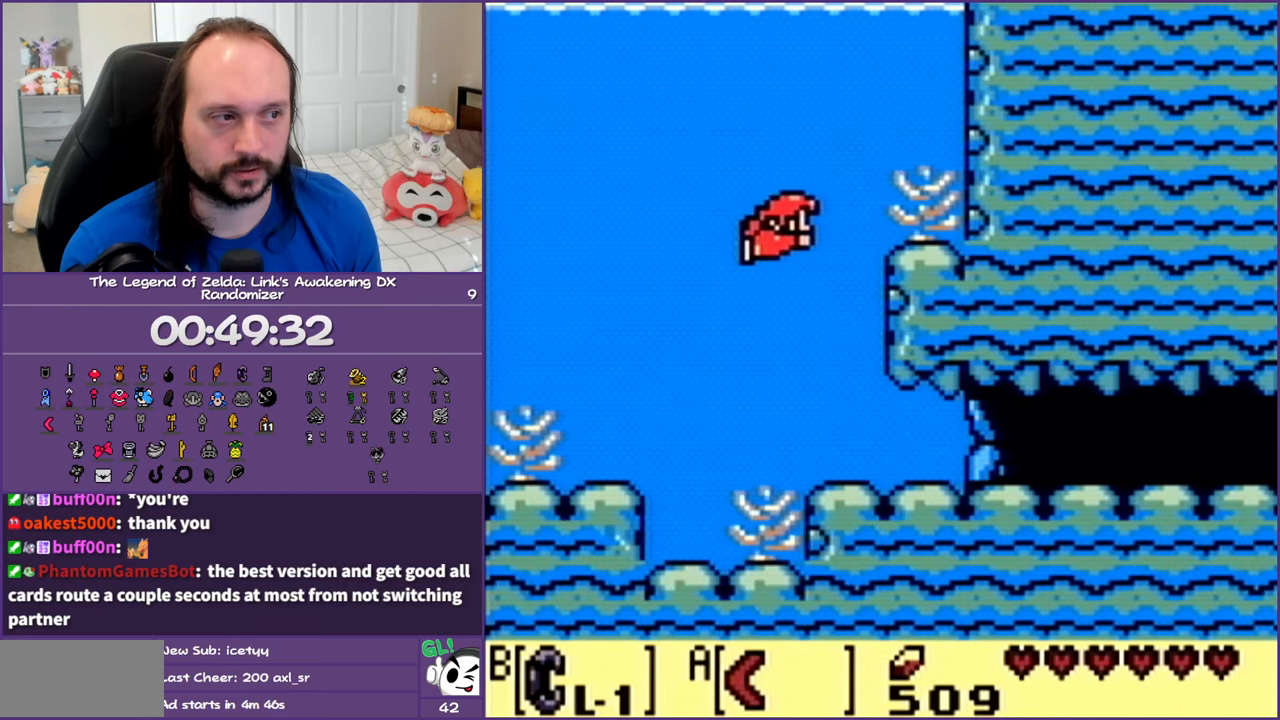
{"buttons": ["DPAD_DOWN", "DPAD_RIGHT"], "events": []}
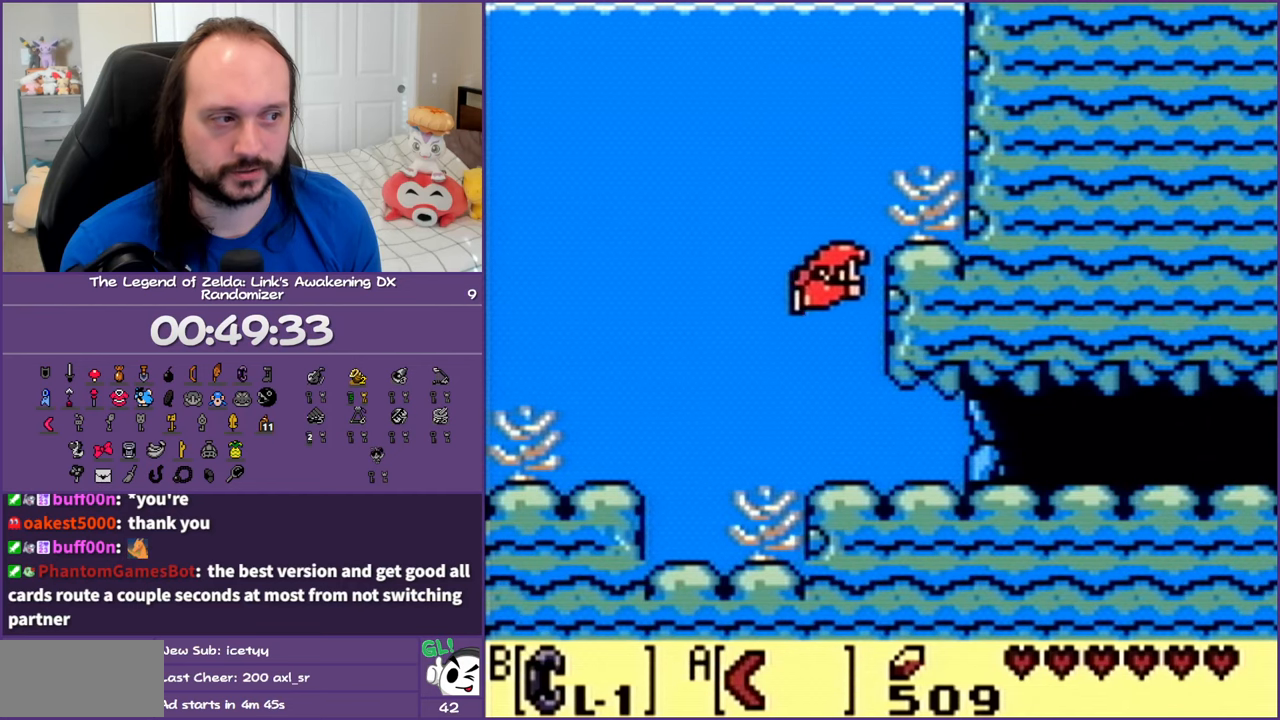
{"buttons": ["DPAD_DOWN", "DPAD_RIGHT"], "events": []}
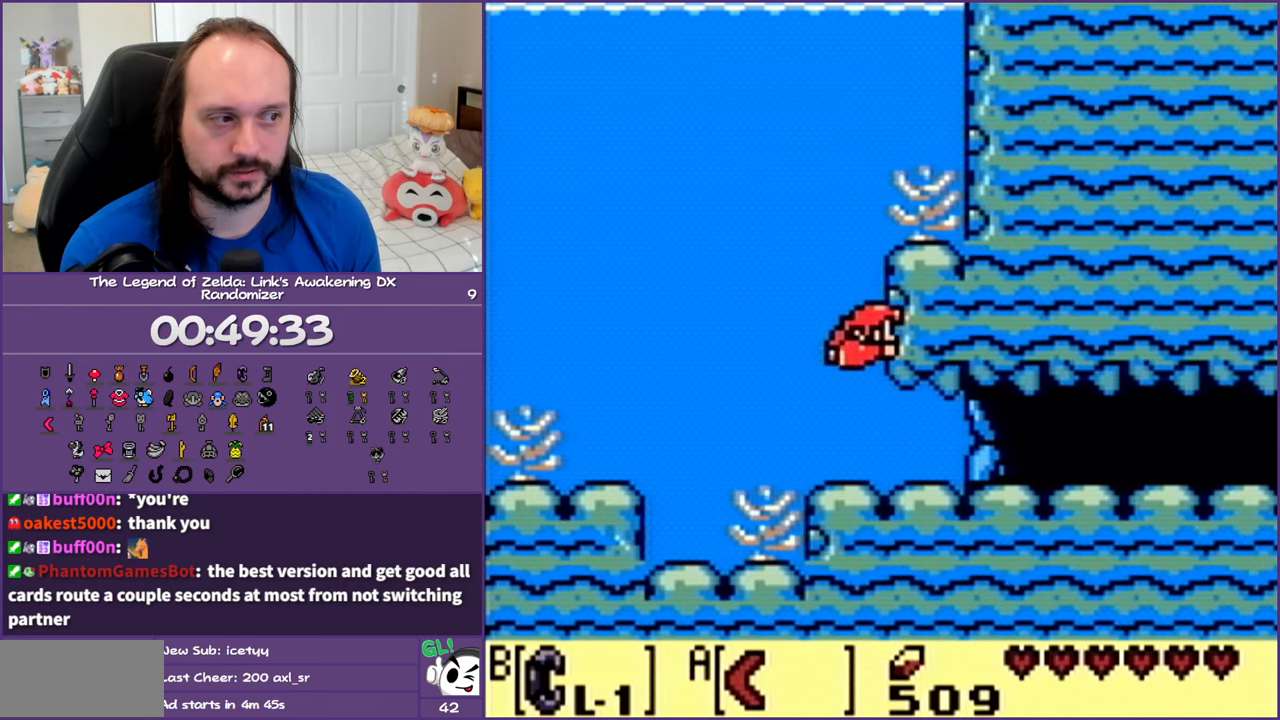
{"buttons": ["DPAD_RIGHT"], "events": [[467, "DPAD_DOWN", "up"]]}
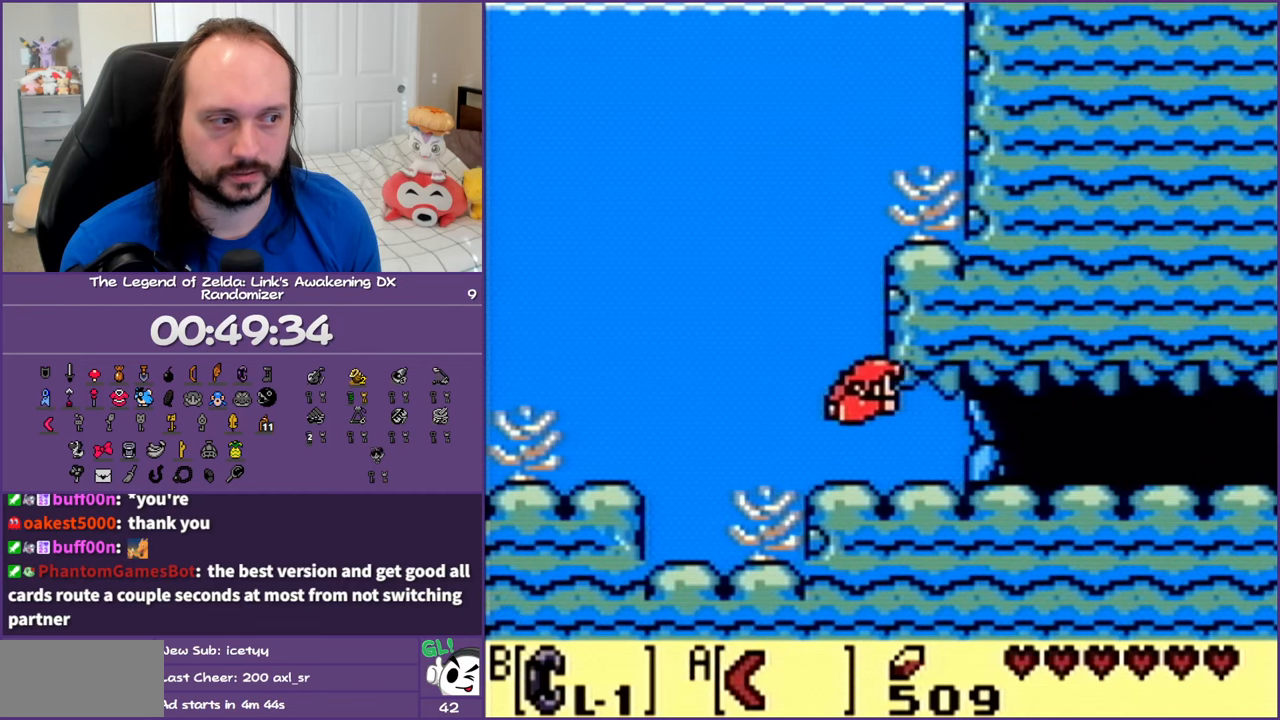
{"buttons": ["DPAD_RIGHT"], "events": []}
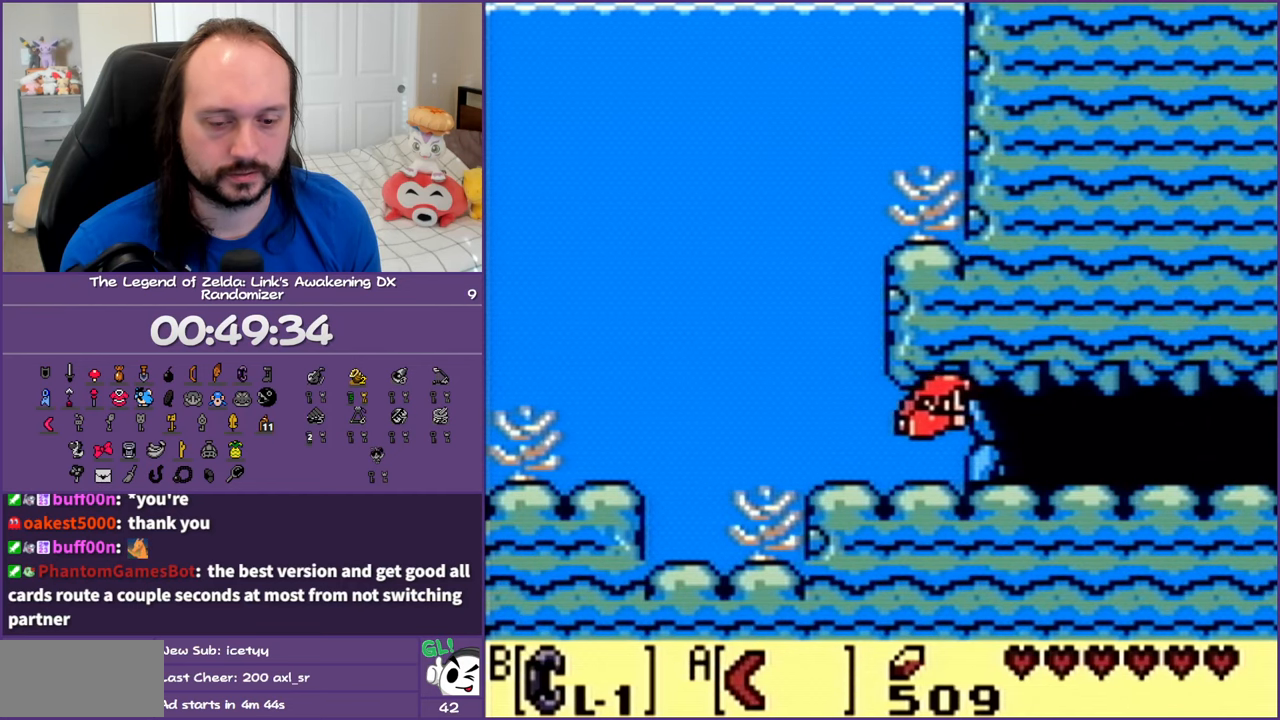
{"buttons": ["DPAD_RIGHT"], "events": []}
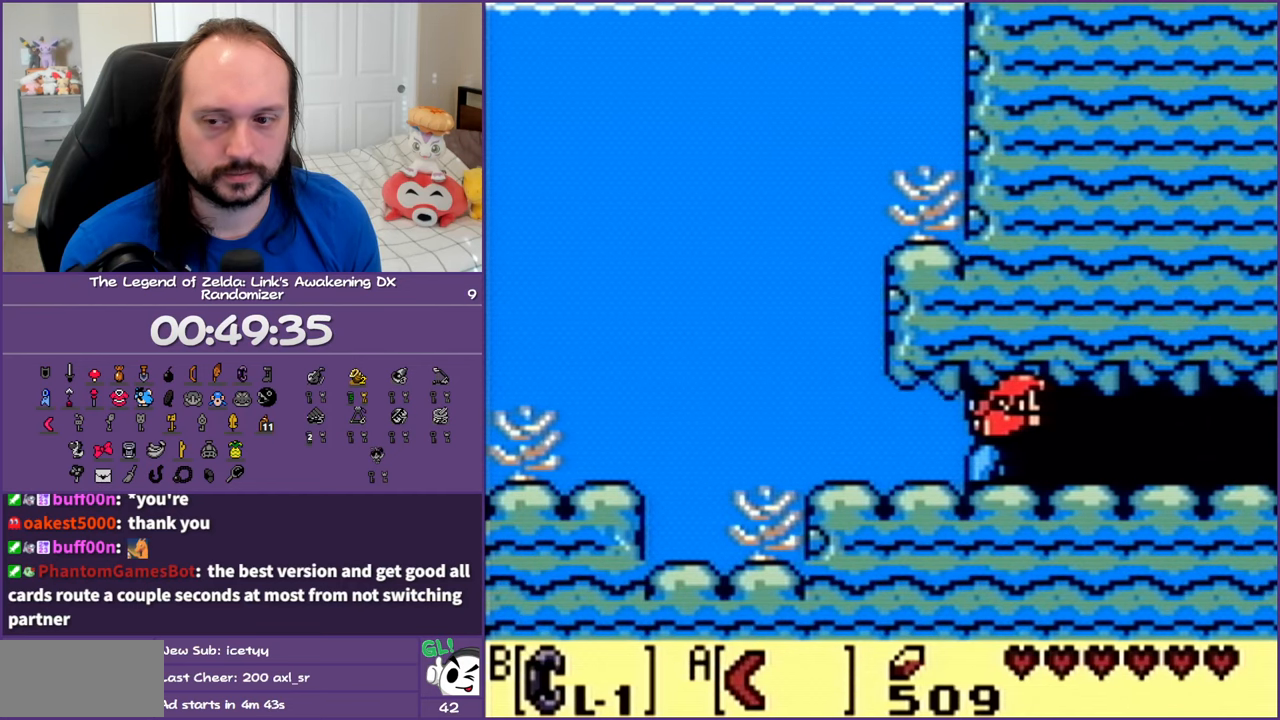
{"buttons": ["DPAD_RIGHT"], "events": []}
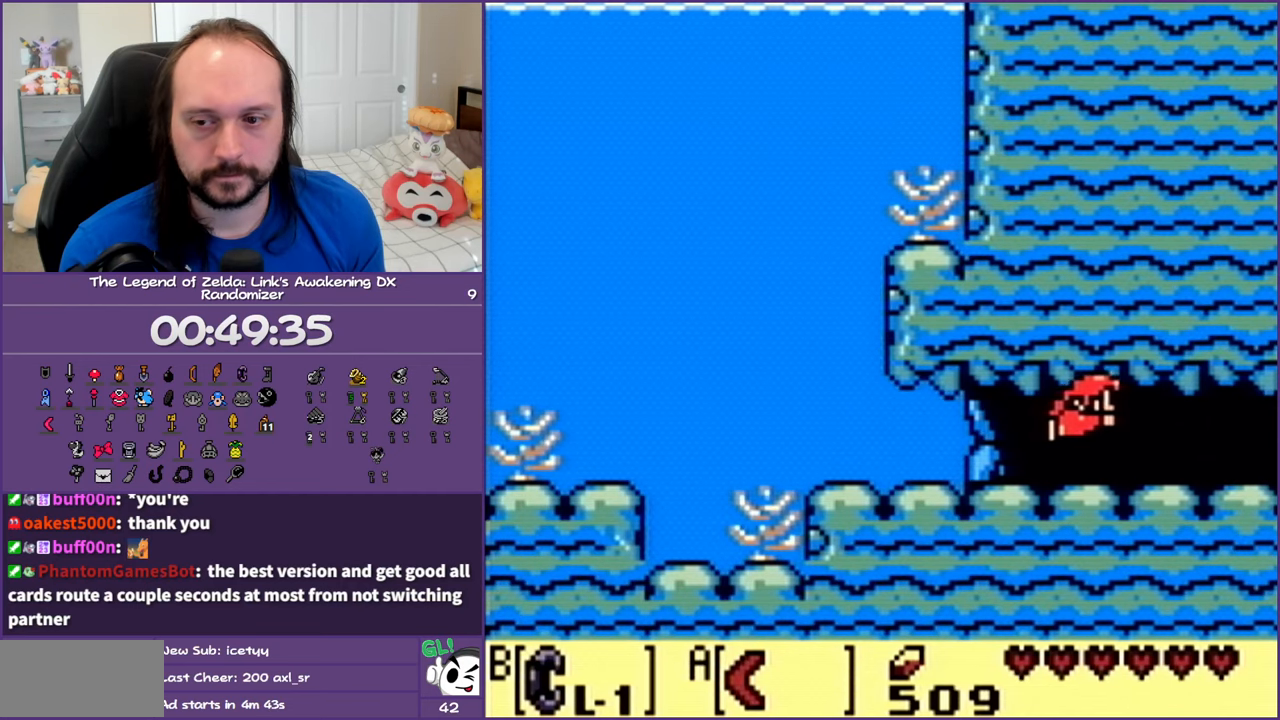
{"buttons": ["DPAD_RIGHT"], "events": []}
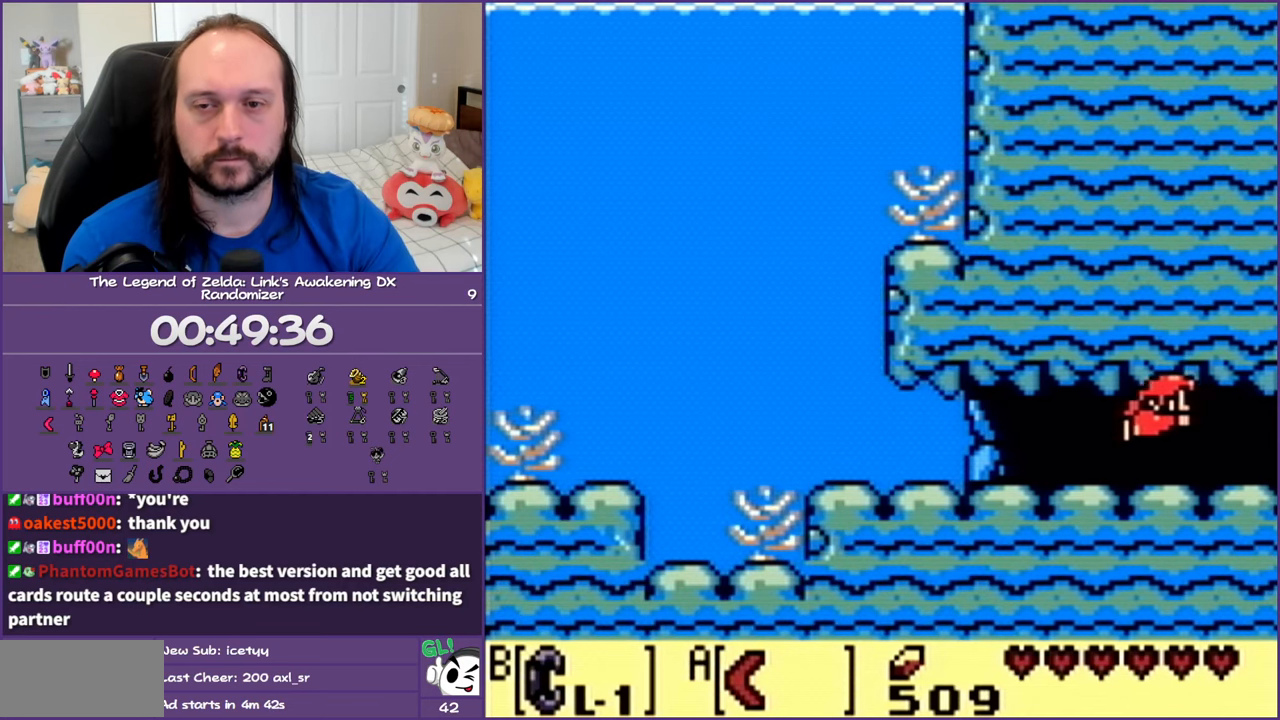
{"buttons": ["DPAD_RIGHT"], "events": []}
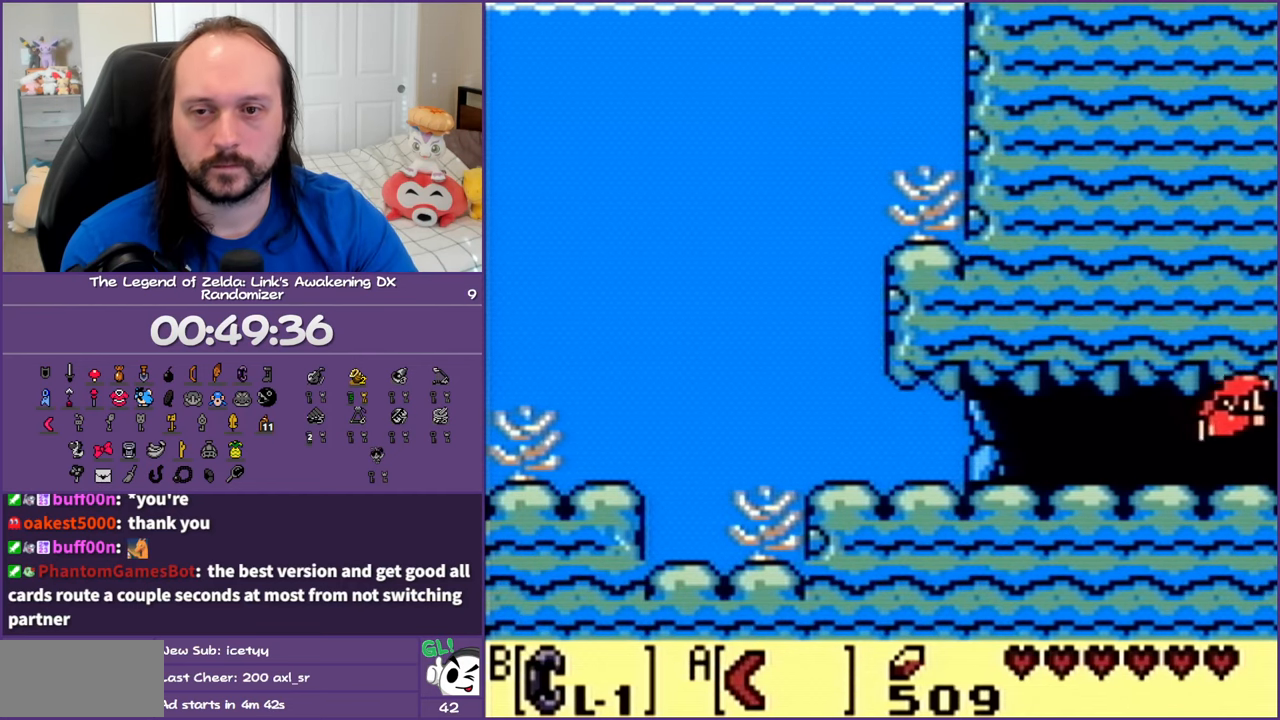
{"buttons": ["DPAD_RIGHT"], "events": []}
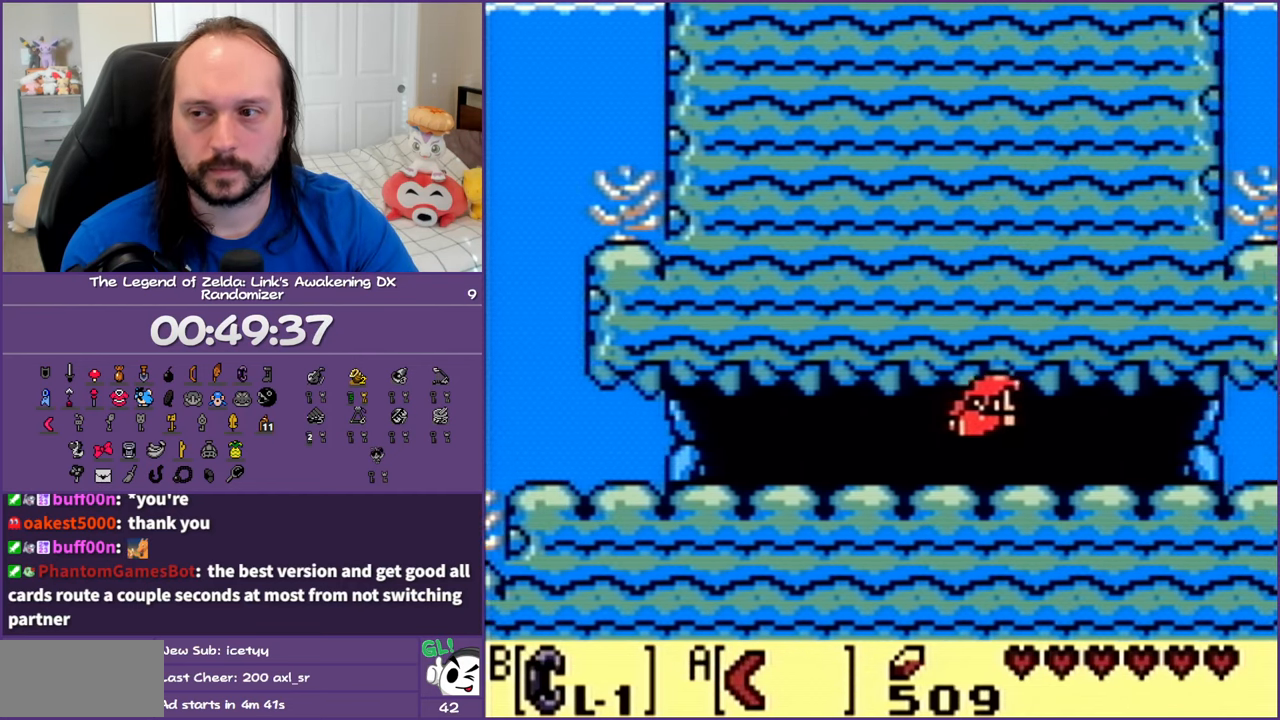
{"buttons": ["DPAD_RIGHT"], "events": []}
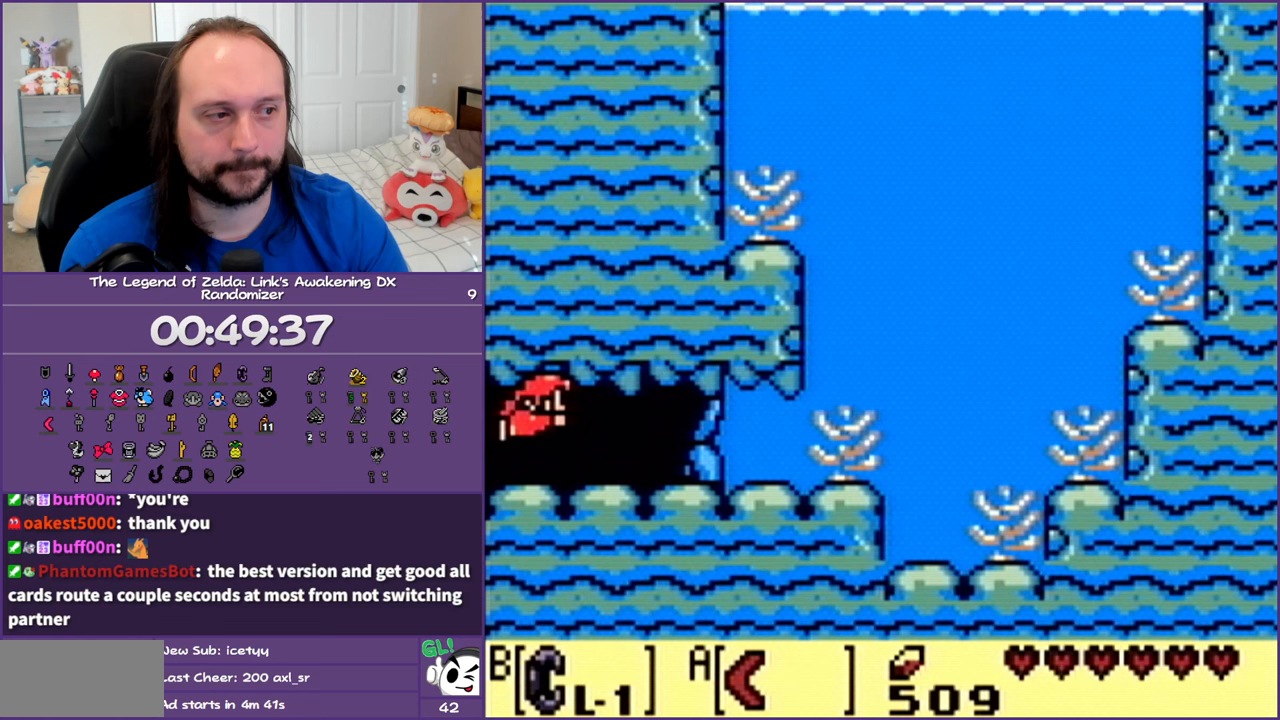
{"buttons": ["DPAD_RIGHT"], "events": []}
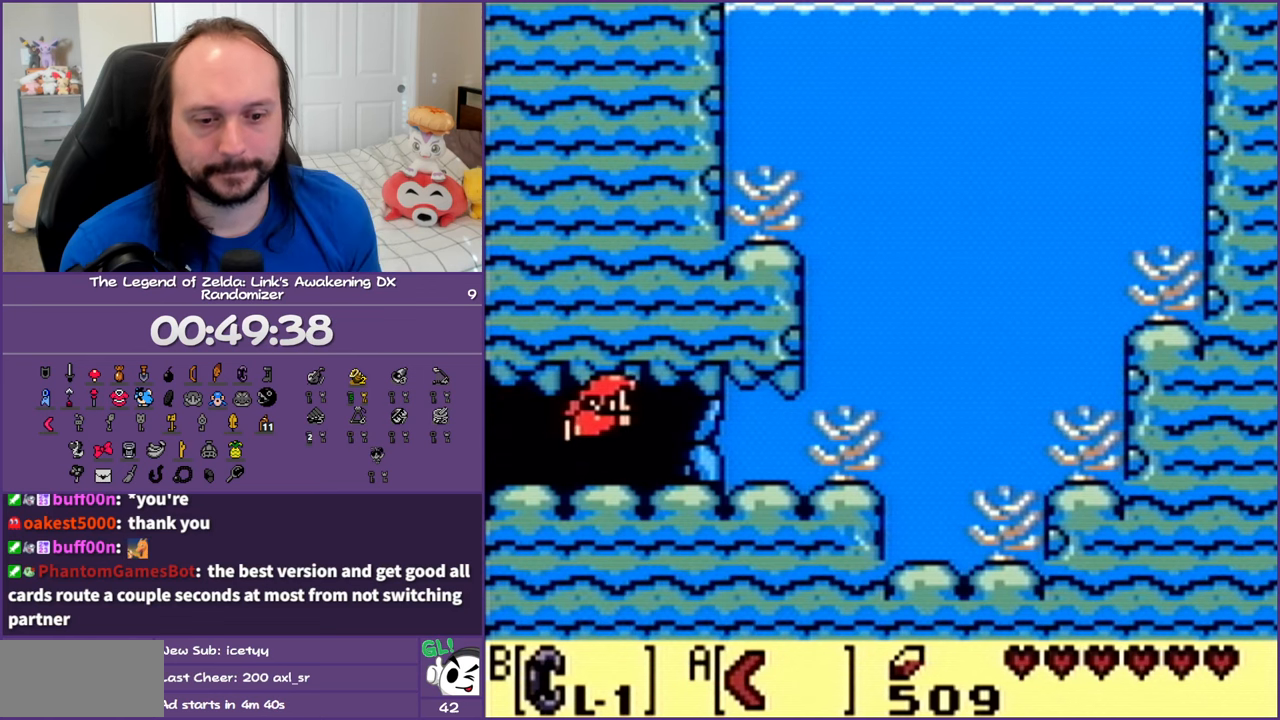
{"buttons": ["DPAD_RIGHT"], "events": []}
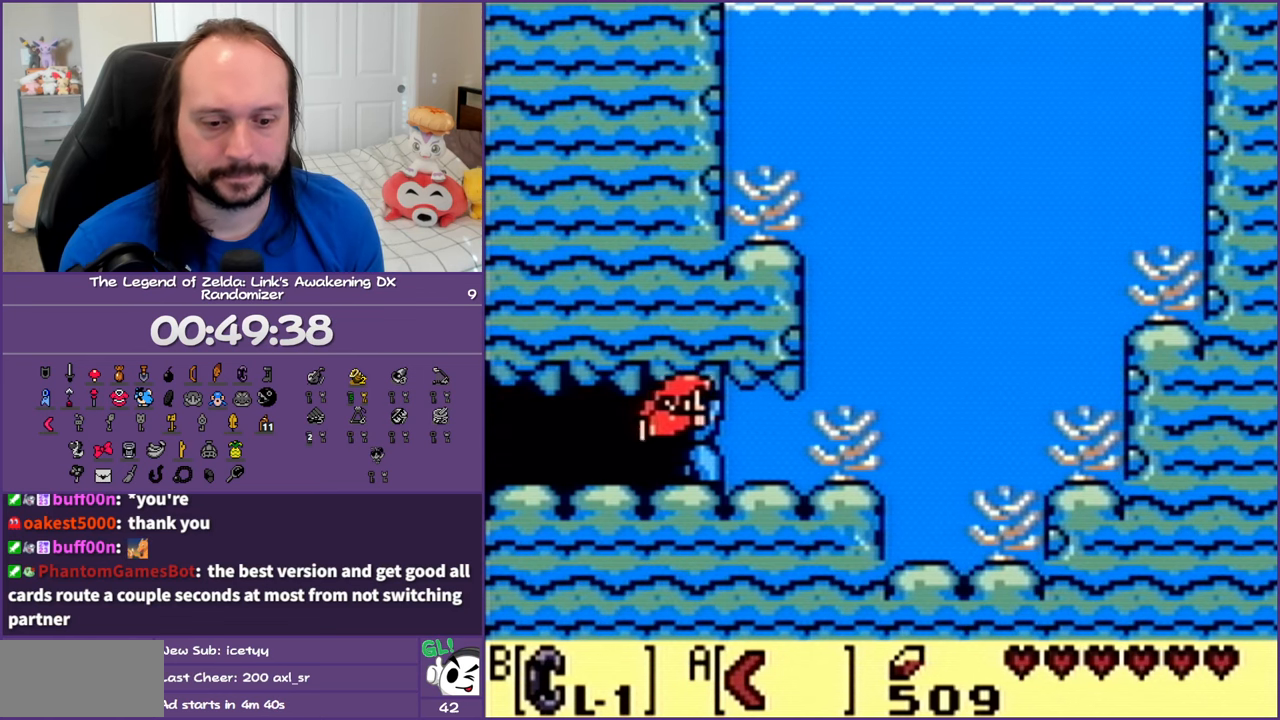
{"buttons": ["DPAD_RIGHT"], "events": []}
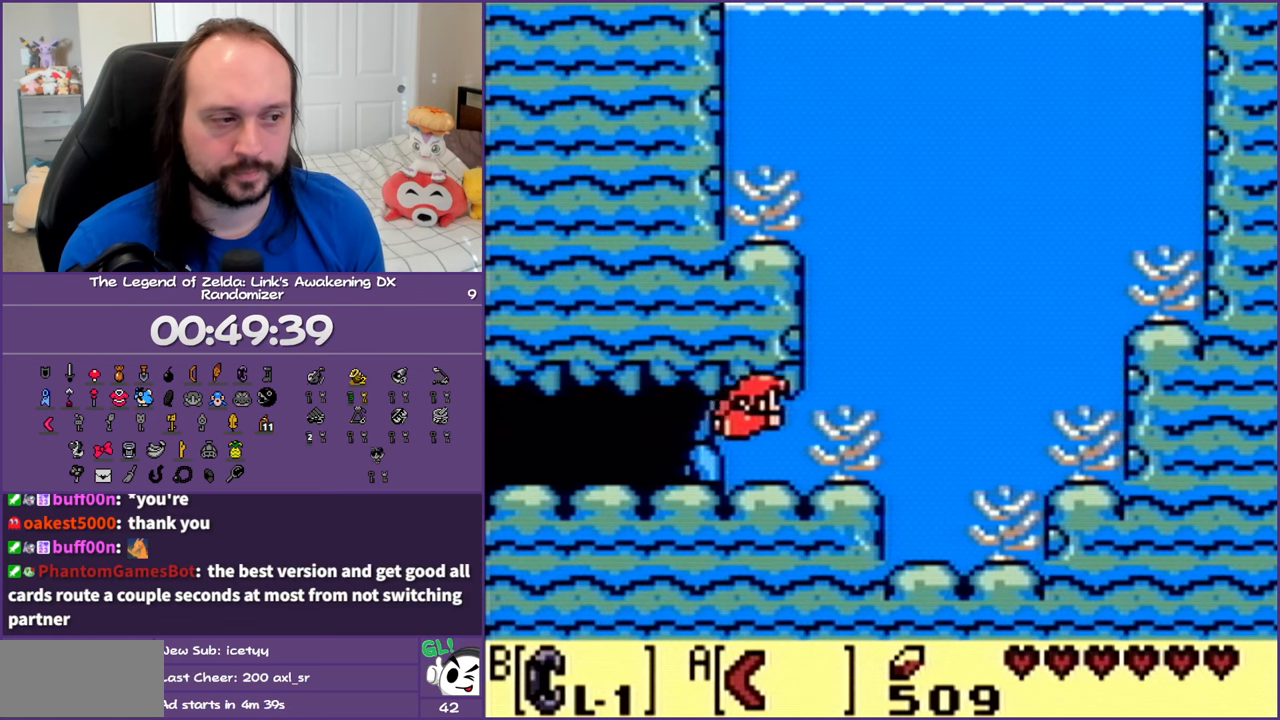
{"buttons": ["DPAD_UP", "DPAD_RIGHT"], "events": [[300, "DPAD_UP", "down"]]}
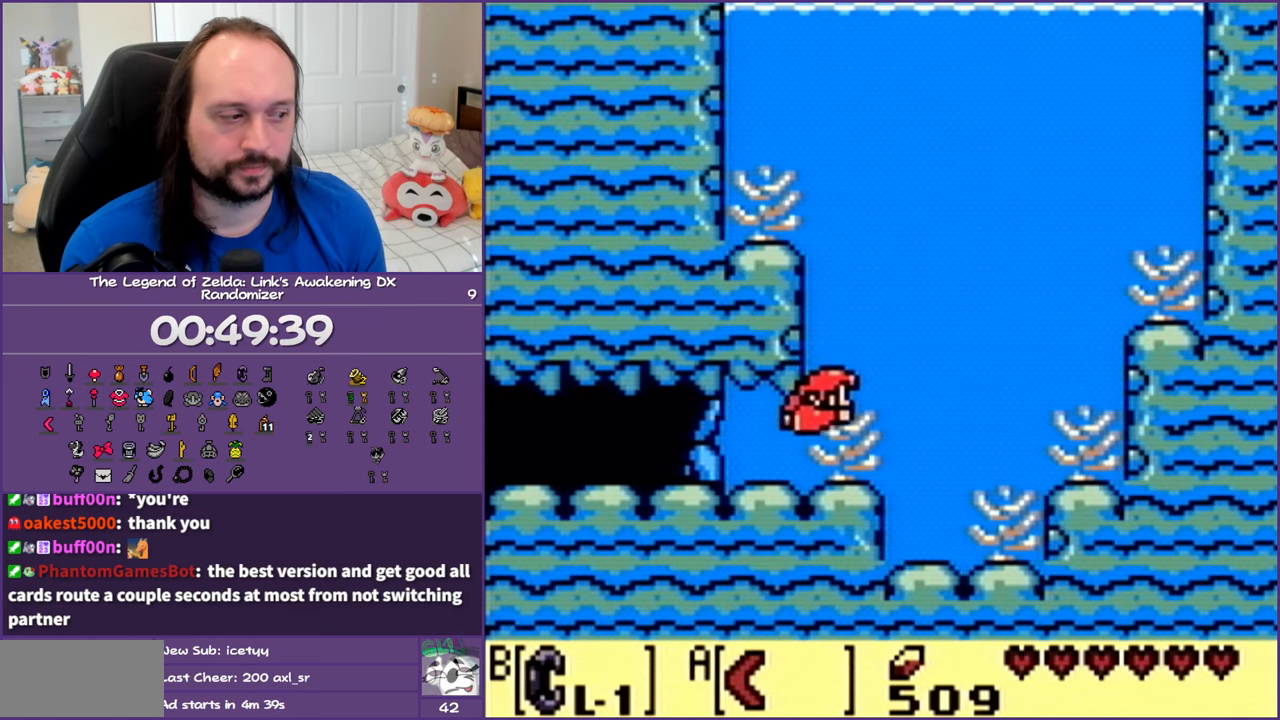
{"buttons": ["DPAD_UP", "DPAD_RIGHT"], "events": []}
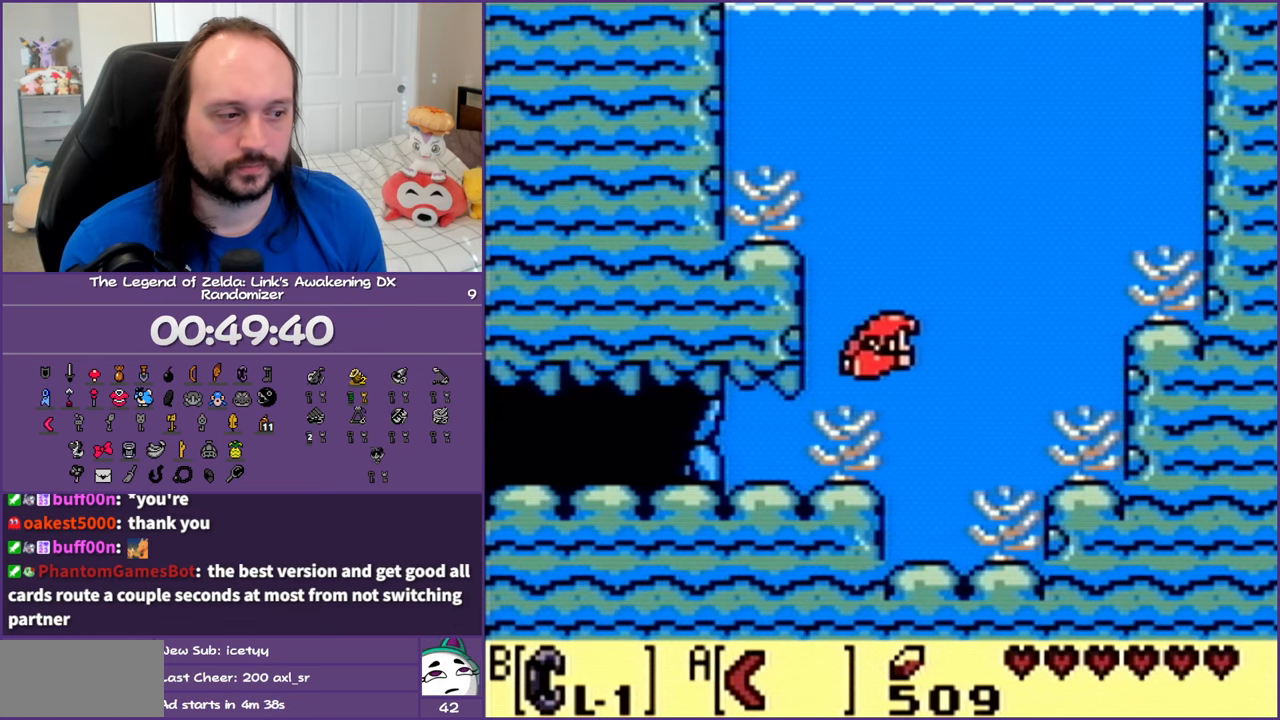
{"buttons": ["DPAD_UP"], "events": [[117, "DPAD_RIGHT", "up"]]}